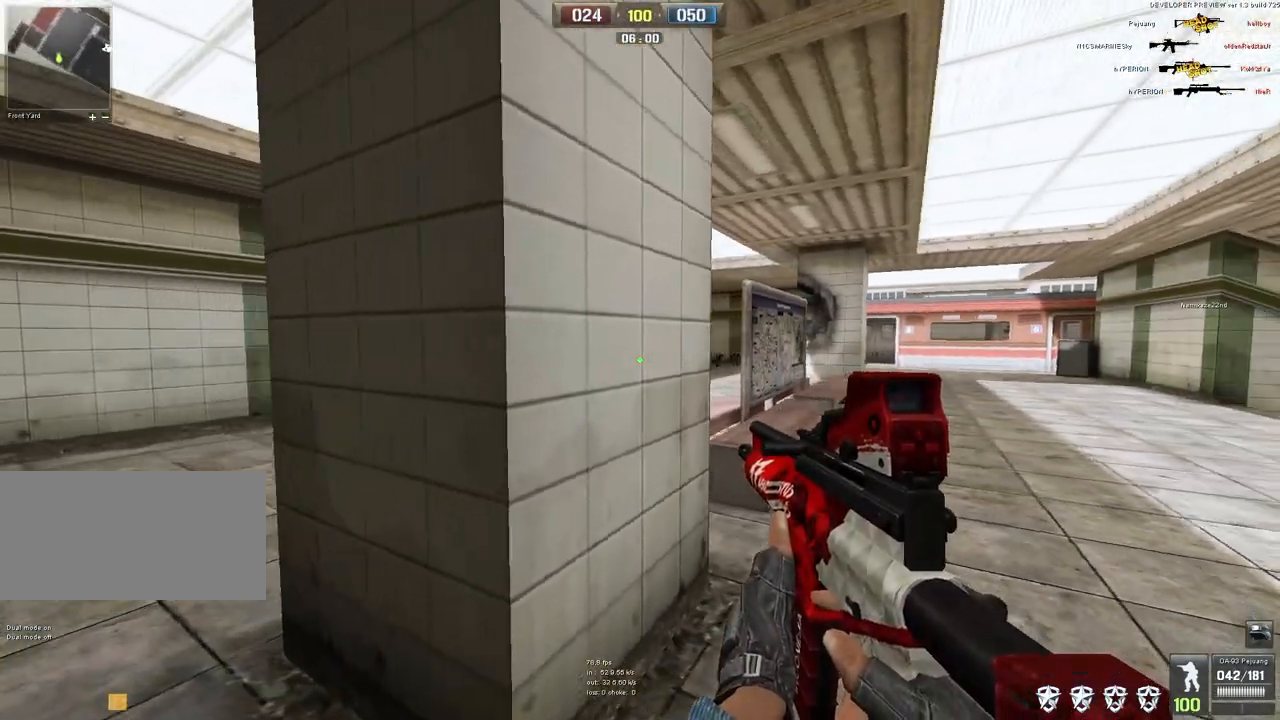
Gameplay with keyboard and mouse; each line is a JSON object with the keys and mouse buttons held at the frame after it. "events" lists presses ("down") and releases ("up") of "a", "ctrl", "d", "e", "q", "s", "shift", "space", "w", "mouse_left", "mouse_wheel", "mouse_right", "mouse_mb4" and "mouse_mb5" between this image and that frame as [ms after this image, input, new state], when the widget could be followed in between. "mouse_left", "mouse_wheel", "mouse_right", "mouse_mb4", "mouse_mb5" = the "left", "wheel", "right", "mb4", "mb5" buttons of the "mouse" list. No other keys are recorded. "wheel" means that the mouse wheel is clicked or scrolled. Mouse movement is not recorded.
{"keys": ["a", "w"], "mouse": [], "events": [[83, "s", "down"], [183, "s", "up"], [417, "w", "down"]]}
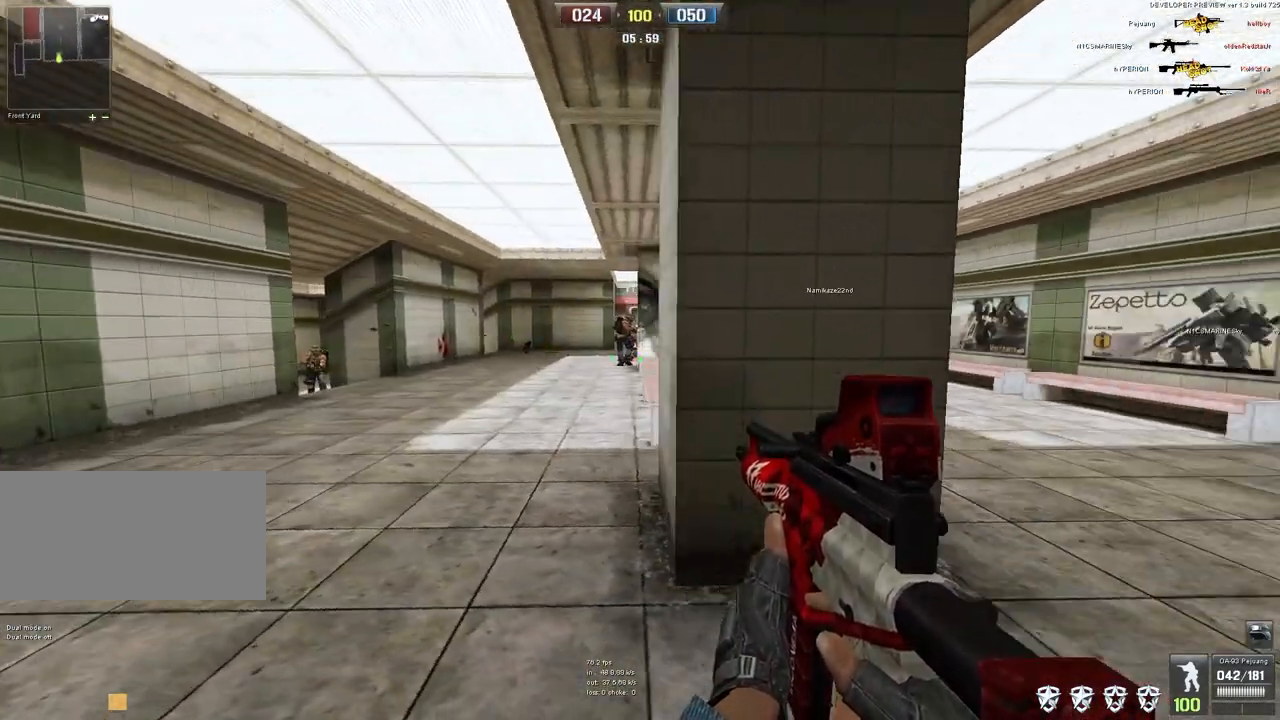
{"keys": [], "mouse": [], "events": [[367, "a", "up"], [367, "mouse_left", "down"], [400, "w", "up"], [417, "mouse_left", "up"]]}
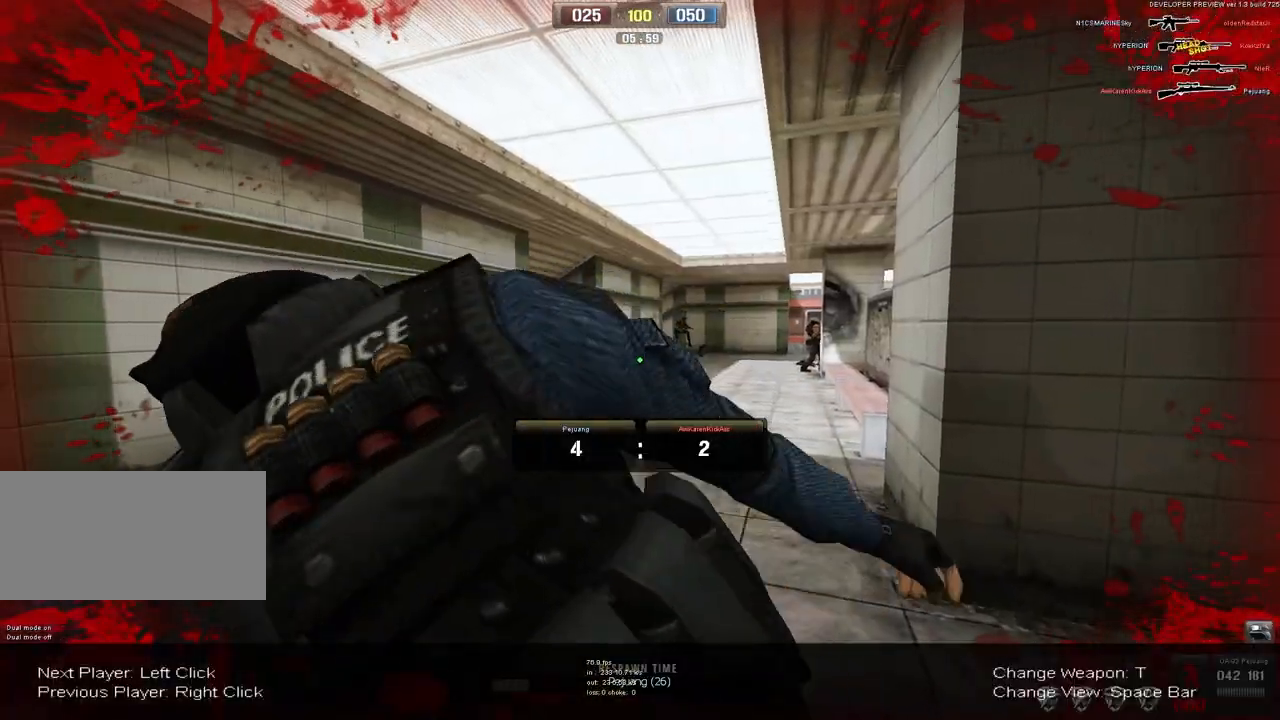
{"keys": [], "mouse": [], "events": []}
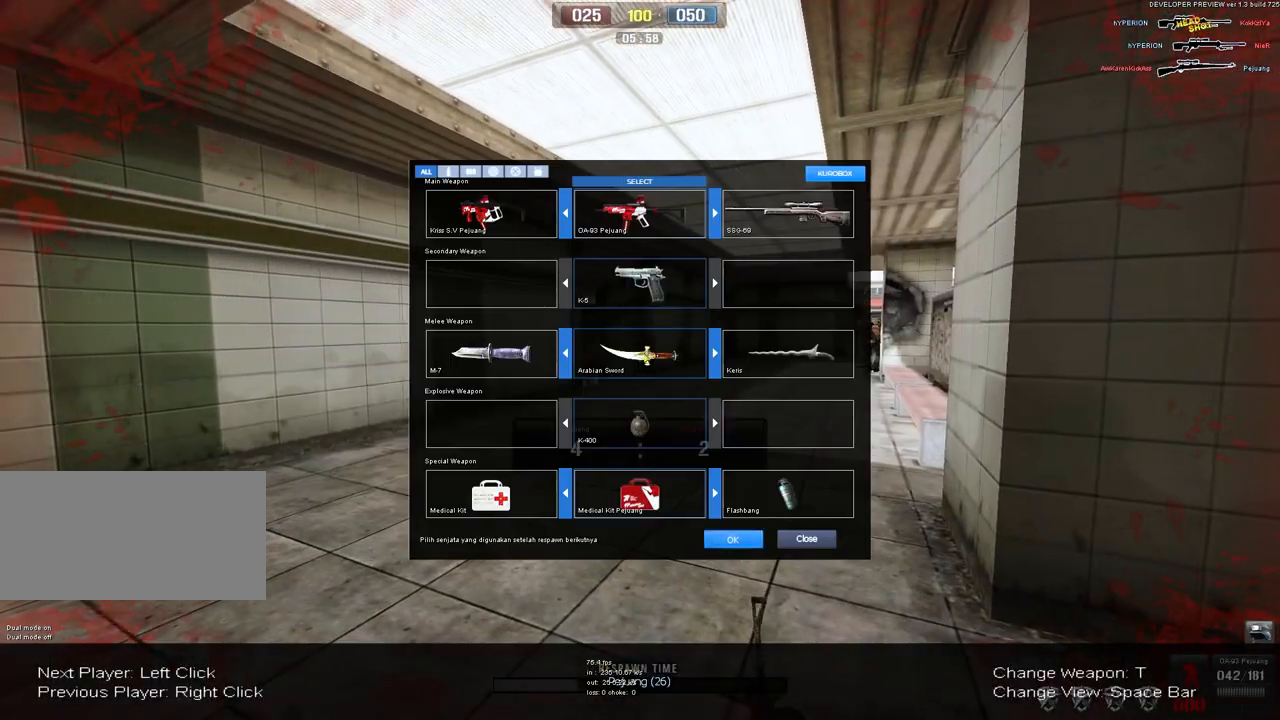
{"keys": [], "mouse": [], "events": []}
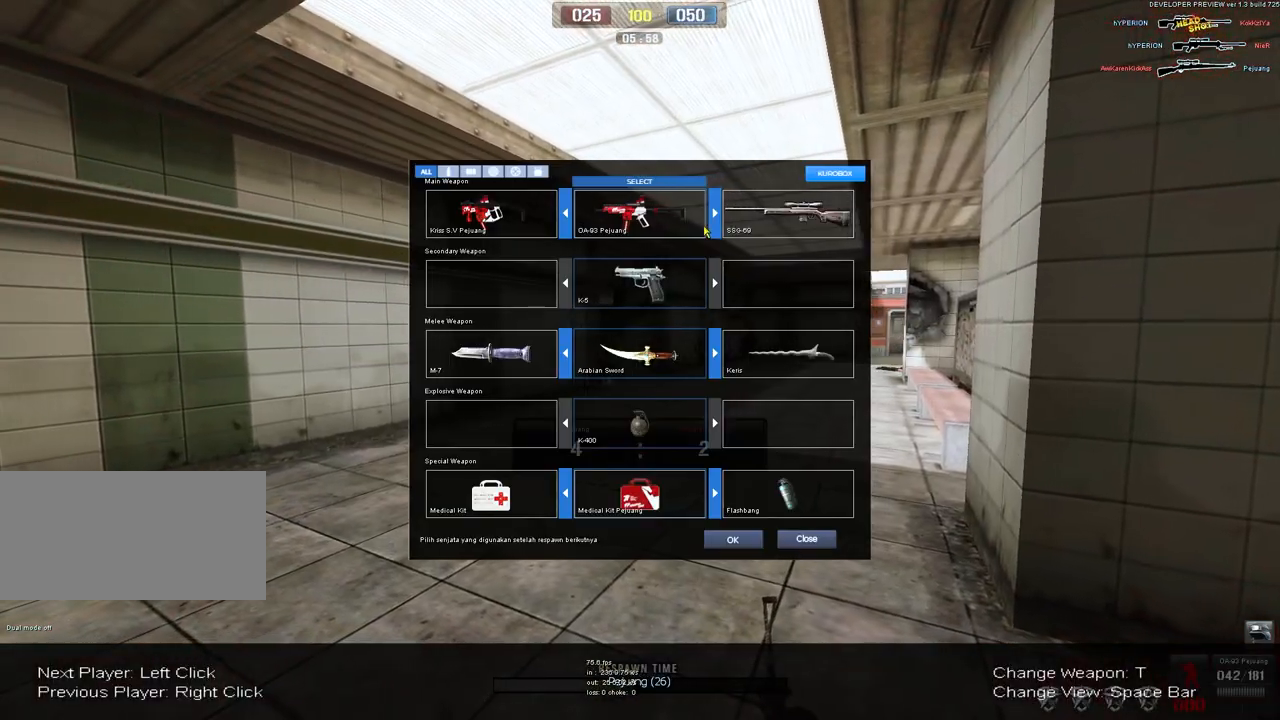
{"keys": [], "mouse": ["left"], "events": [[17, "mouse_left", "down"], [117, "mouse_left", "up"], [267, "mouse_left", "down"], [350, "mouse_left", "up"], [450, "mouse_left", "down"]]}
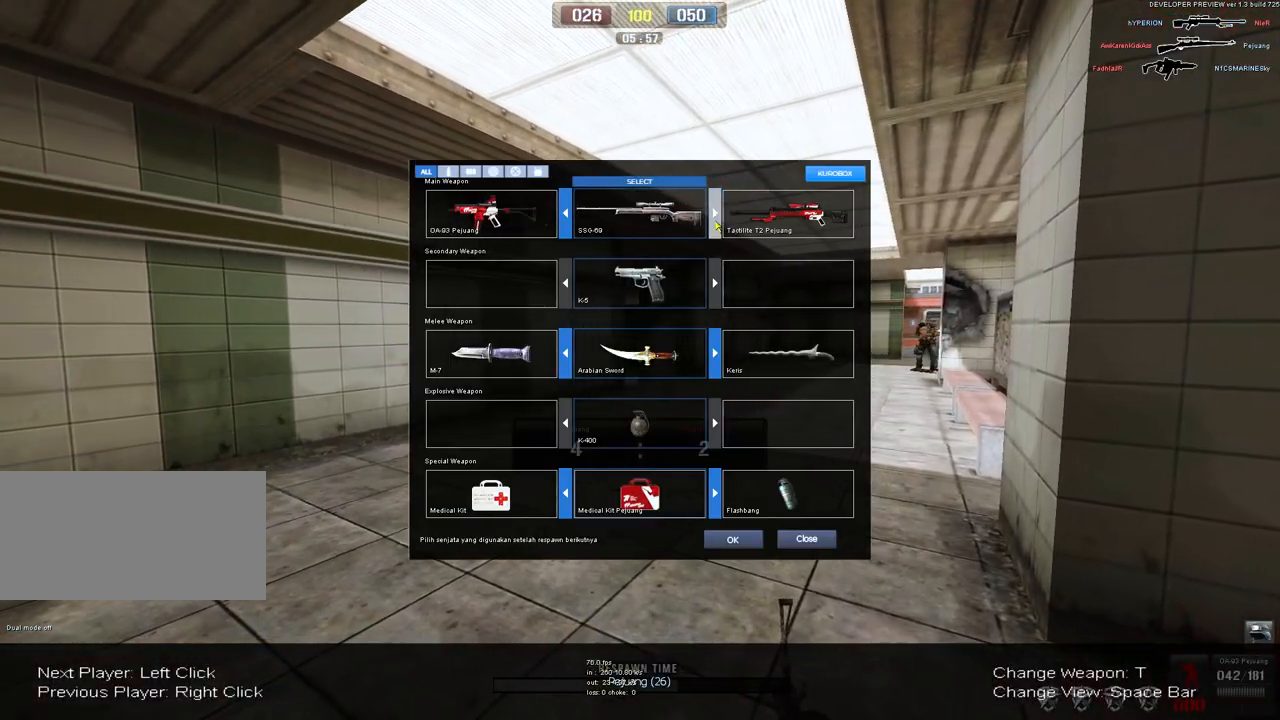
{"keys": [], "mouse": [], "events": [[17, "mouse_left", "up"]]}
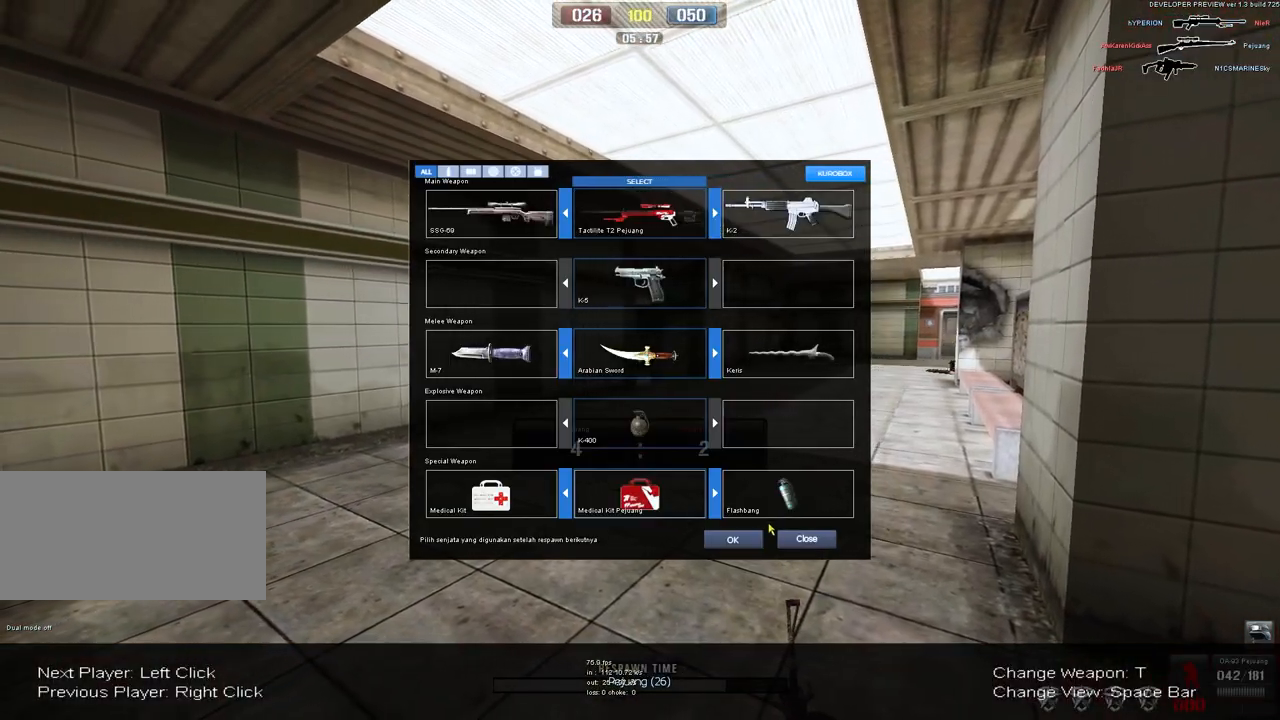
{"keys": ["w"], "mouse": [], "events": [[183, "mouse_left", "down"], [250, "mouse_left", "up"], [367, "w", "down"]]}
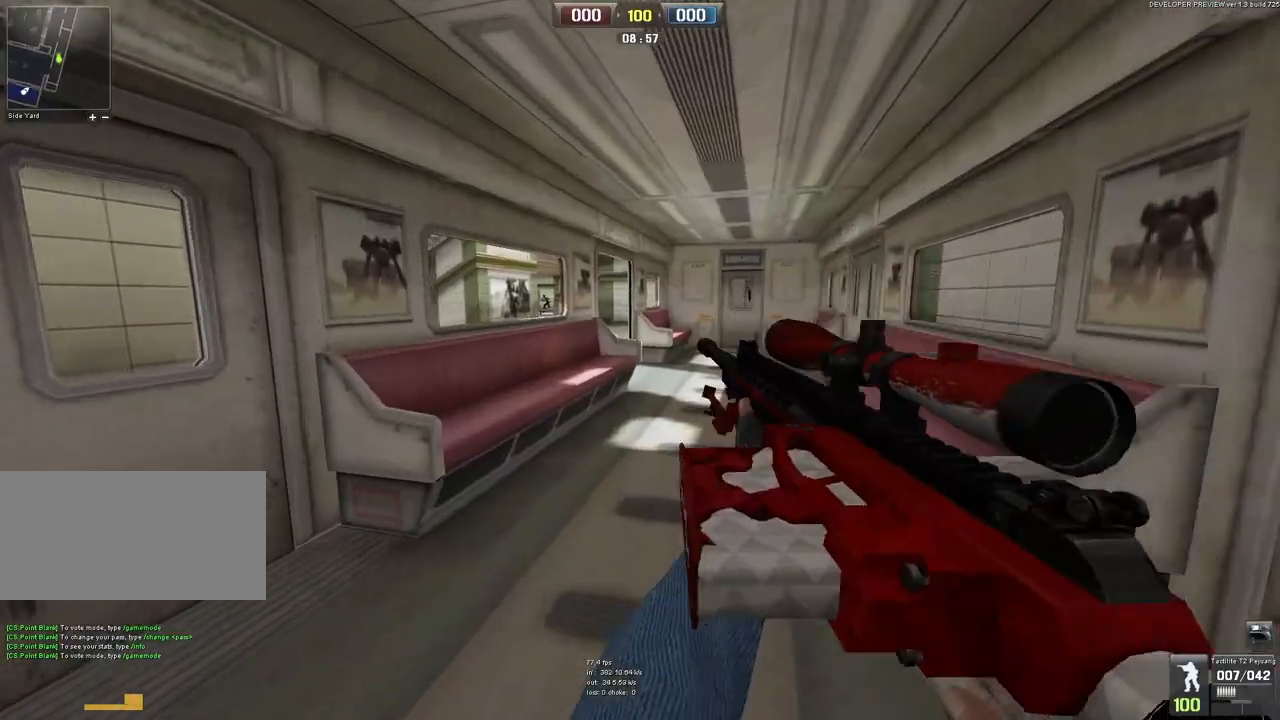
{"keys": ["d", "w"], "mouse": [], "events": [[133, "d", "down"], [267, "d", "up"], [467, "d", "down"]]}
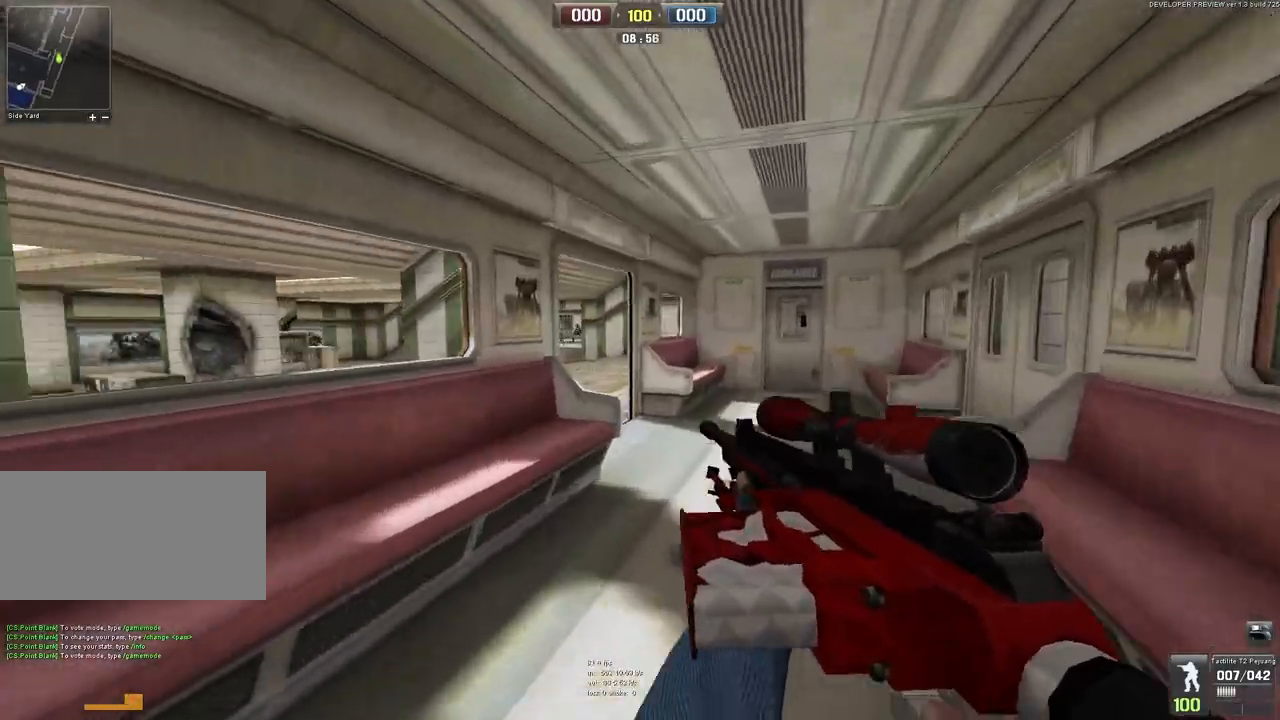
{"keys": ["w"], "mouse": [], "events": [[67, "d", "up"], [300, "d", "down"], [400, "d", "up"]]}
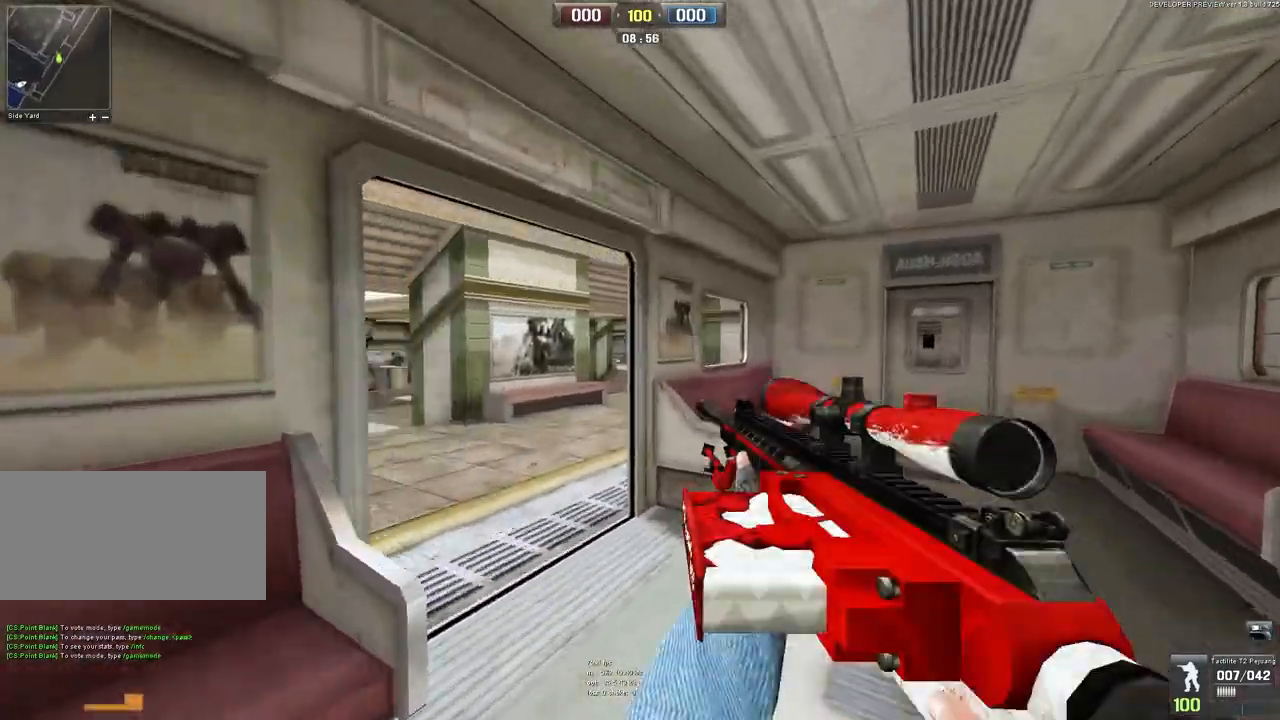
{"keys": ["a", "w"], "mouse": [], "events": [[117, "a", "down"], [300, "w", "up"], [483, "w", "down"]]}
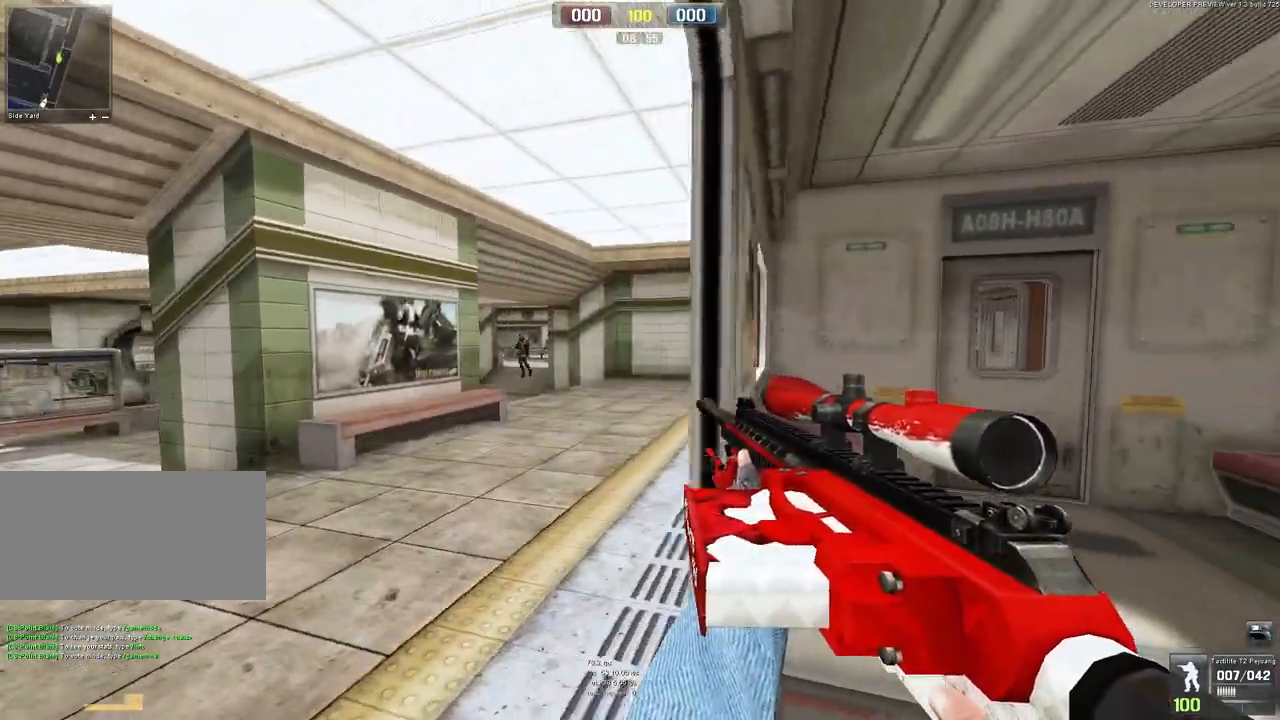
{"keys": [], "mouse": ["right"], "events": [[50, "a", "up"], [267, "space", "down"], [350, "space", "up"], [350, "w", "up"], [467, "mouse_right", "down"]]}
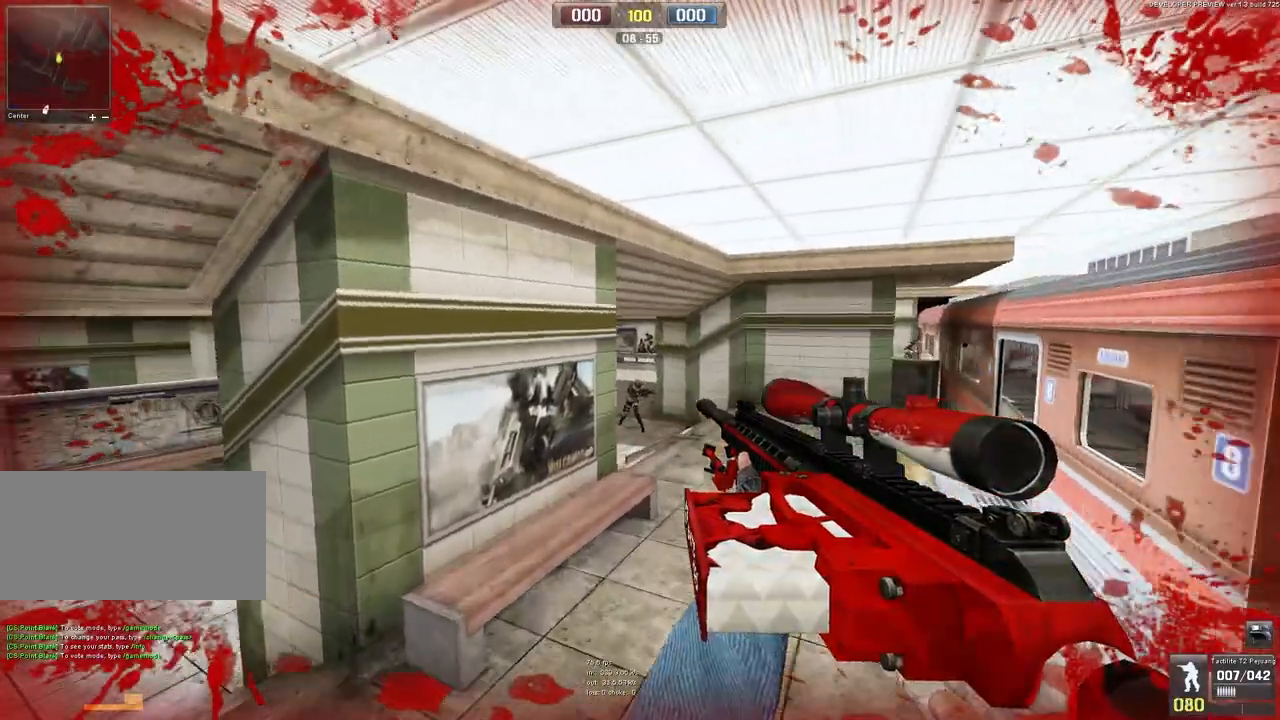
{"keys": ["a", "s"], "mouse": [], "events": [[33, "mouse_right", "up"], [100, "d", "down"], [217, "d", "up"], [367, "s", "down"], [417, "mouse_left", "down"], [450, "a", "down"], [483, "mouse_left", "up"]]}
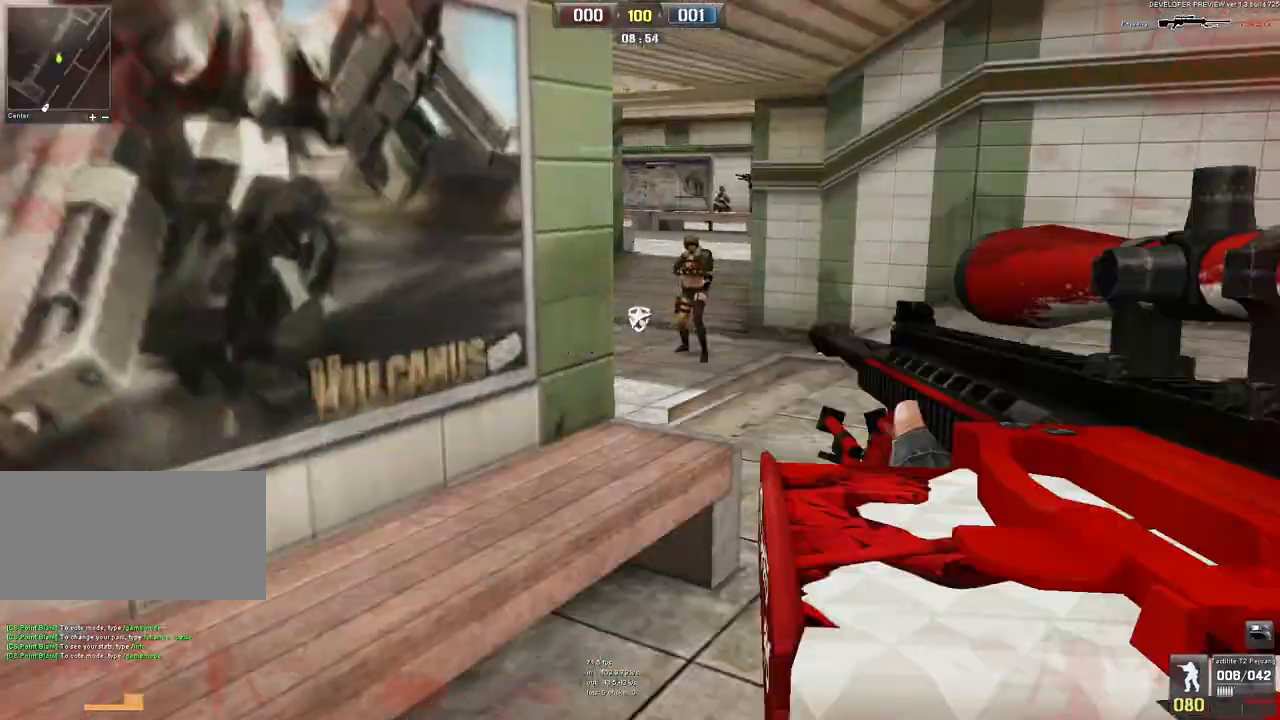
{"keys": [], "mouse": [], "events": [[167, "s", "up"], [500, "a", "up"]]}
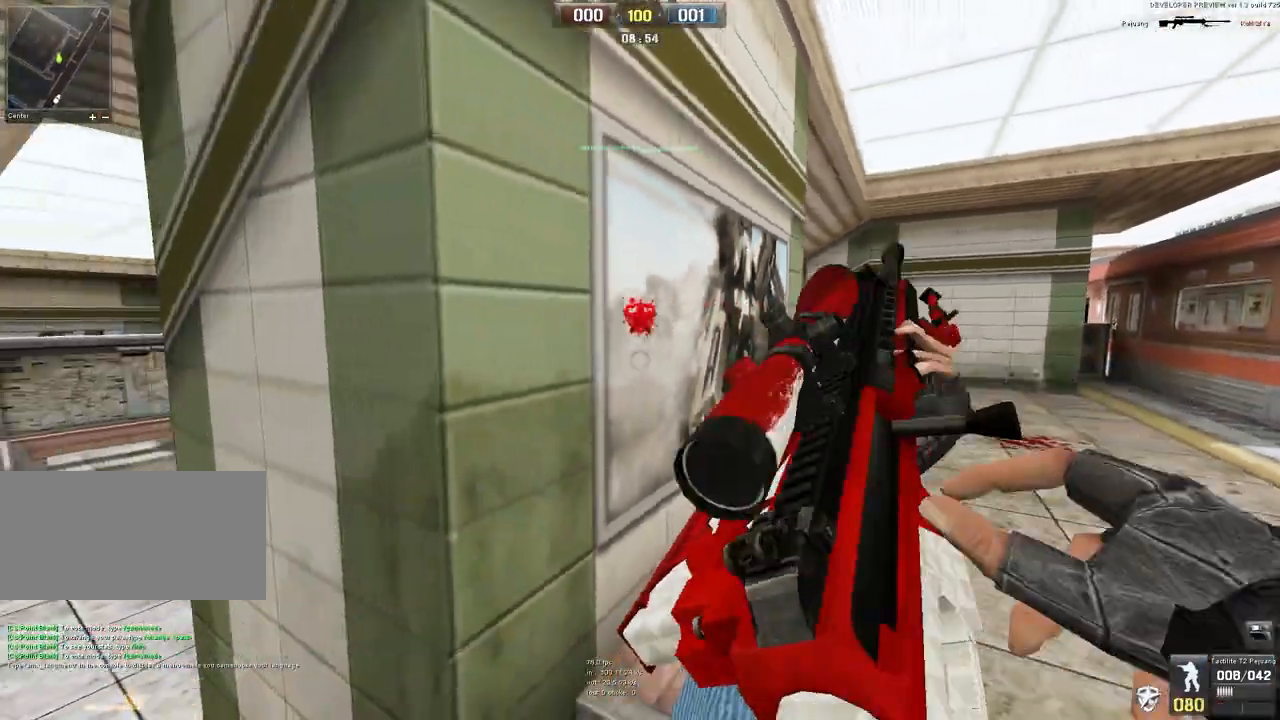
{"keys": ["d"], "mouse": [], "events": [[200, "q", "down"], [300, "q", "up"], [400, "q", "down"], [467, "d", "down"], [483, "q", "up"]]}
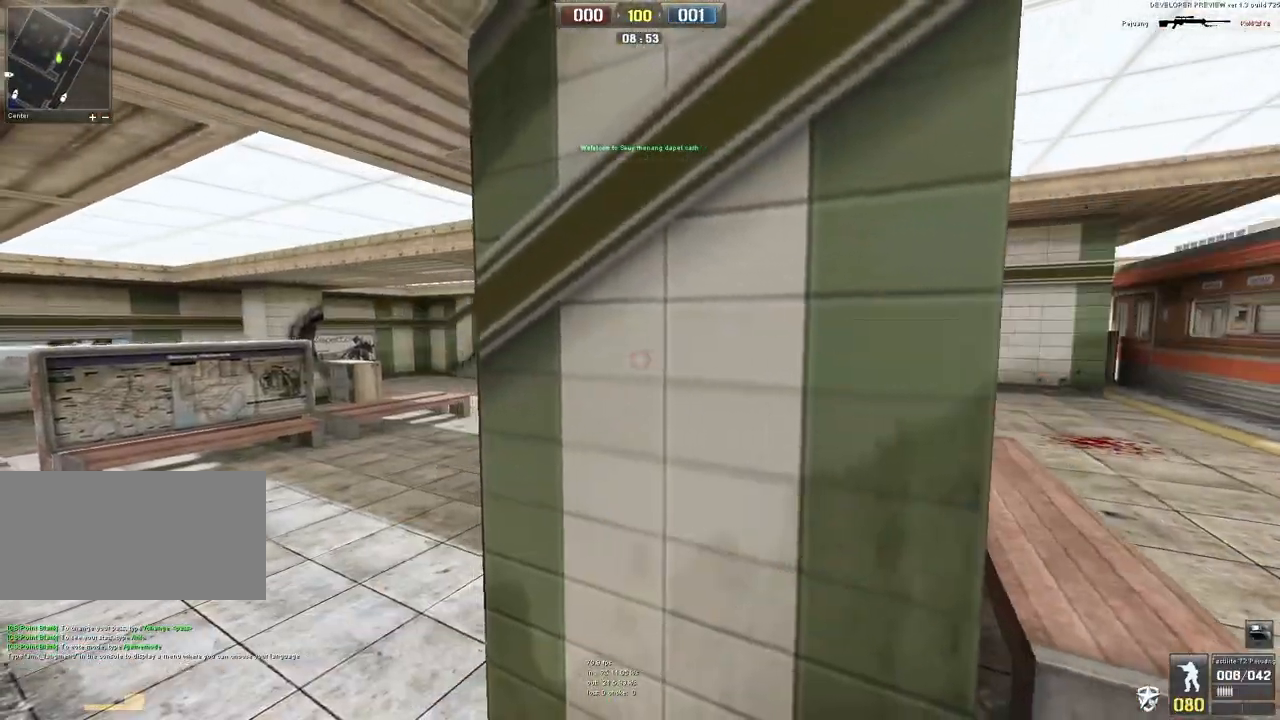
{"keys": ["d"], "mouse": [], "events": [[67, "d", "up"], [150, "a", "down"], [250, "s", "down"], [417, "s", "up"], [433, "a", "up"], [450, "d", "down"]]}
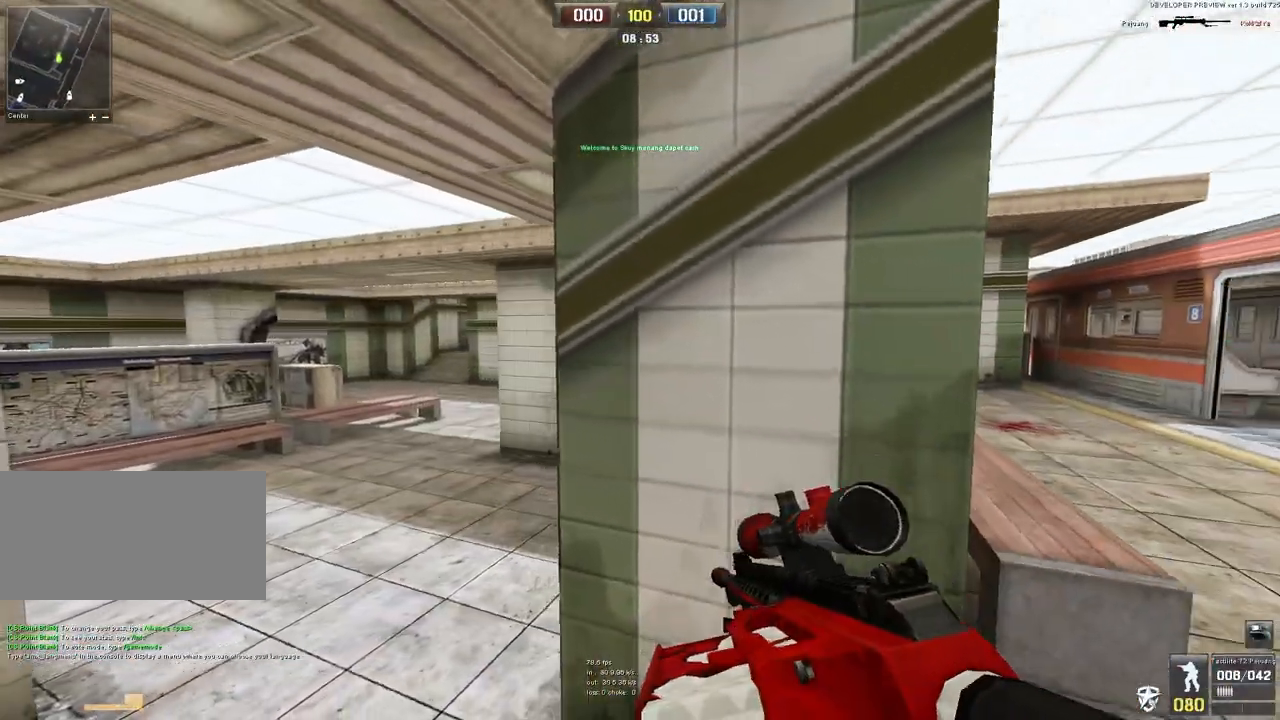
{"keys": [], "mouse": [], "events": [[167, "a", "down"], [167, "d", "up"], [300, "w", "down"], [350, "a", "up"], [417, "w", "up"]]}
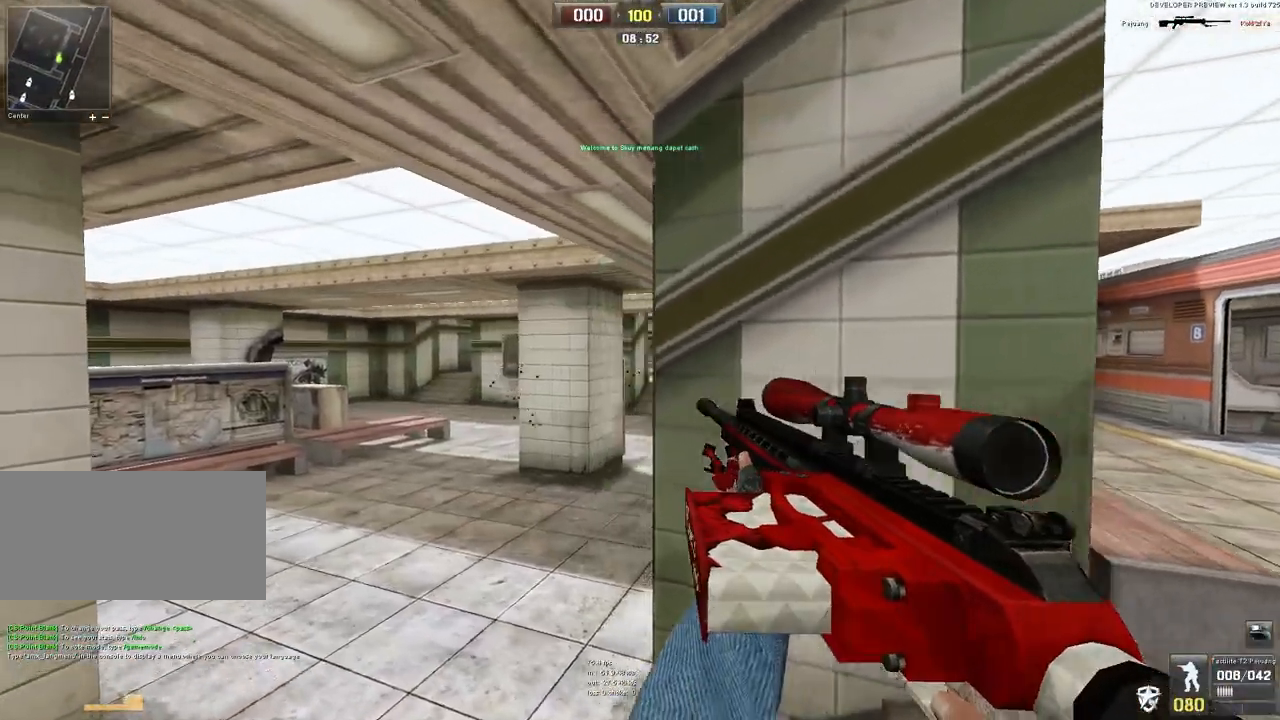
{"keys": [], "mouse": [], "events": [[183, "w", "down"], [383, "w", "up"]]}
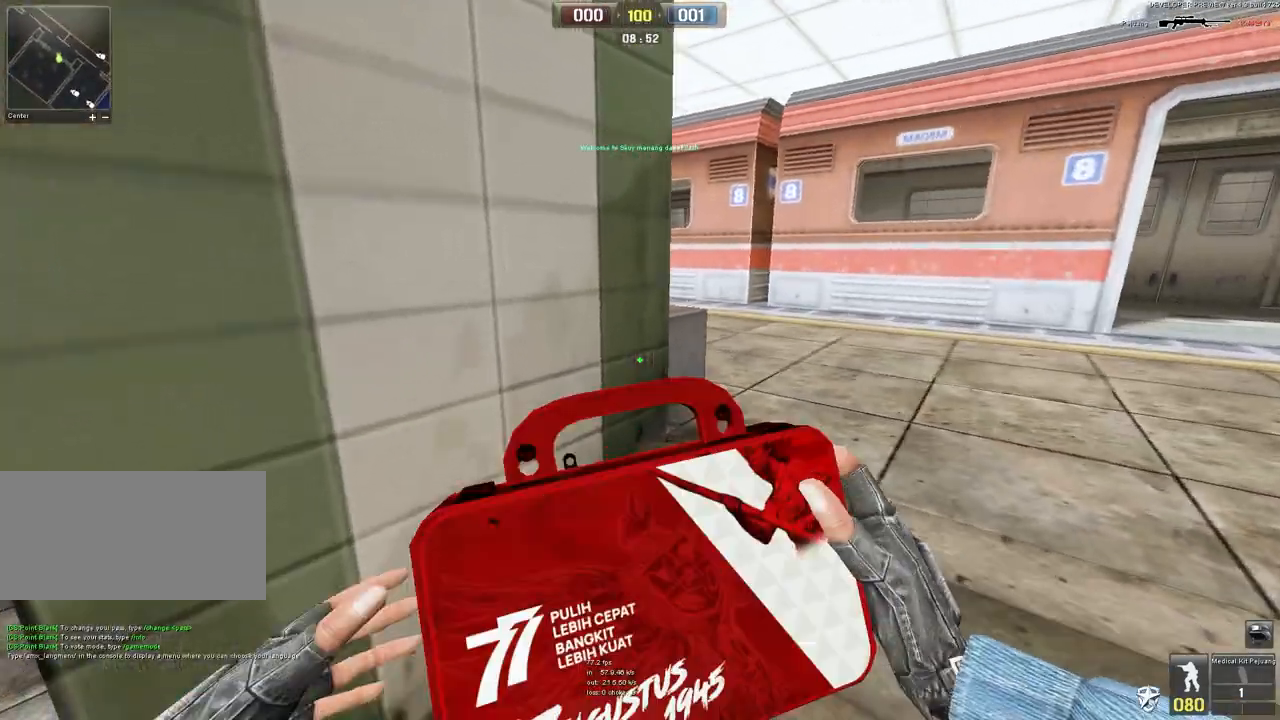
{"keys": [], "mouse": ["left"], "events": [[67, "w", "down"], [233, "a", "down"], [350, "w", "up"], [450, "mouse_left", "down"], [483, "a", "up"]]}
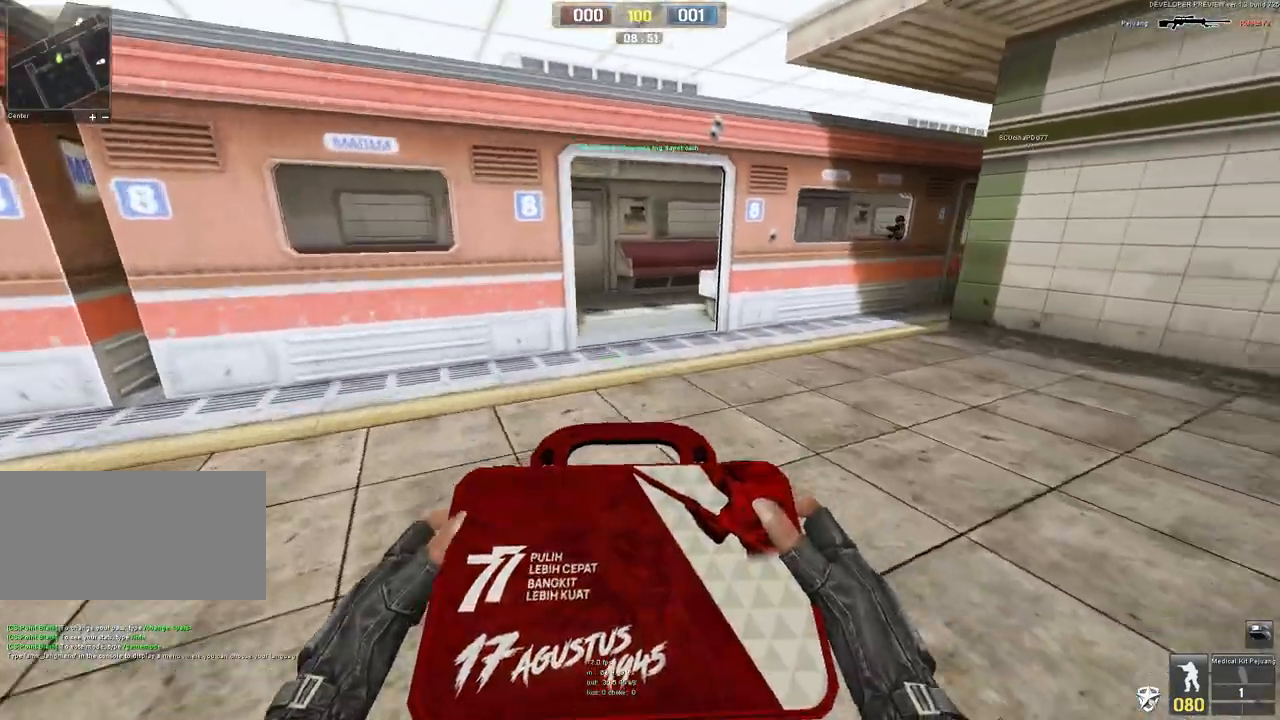
{"keys": ["d"], "mouse": [], "events": [[33, "mouse_left", "up"], [200, "s", "down"], [250, "d", "down"], [300, "s", "up"]]}
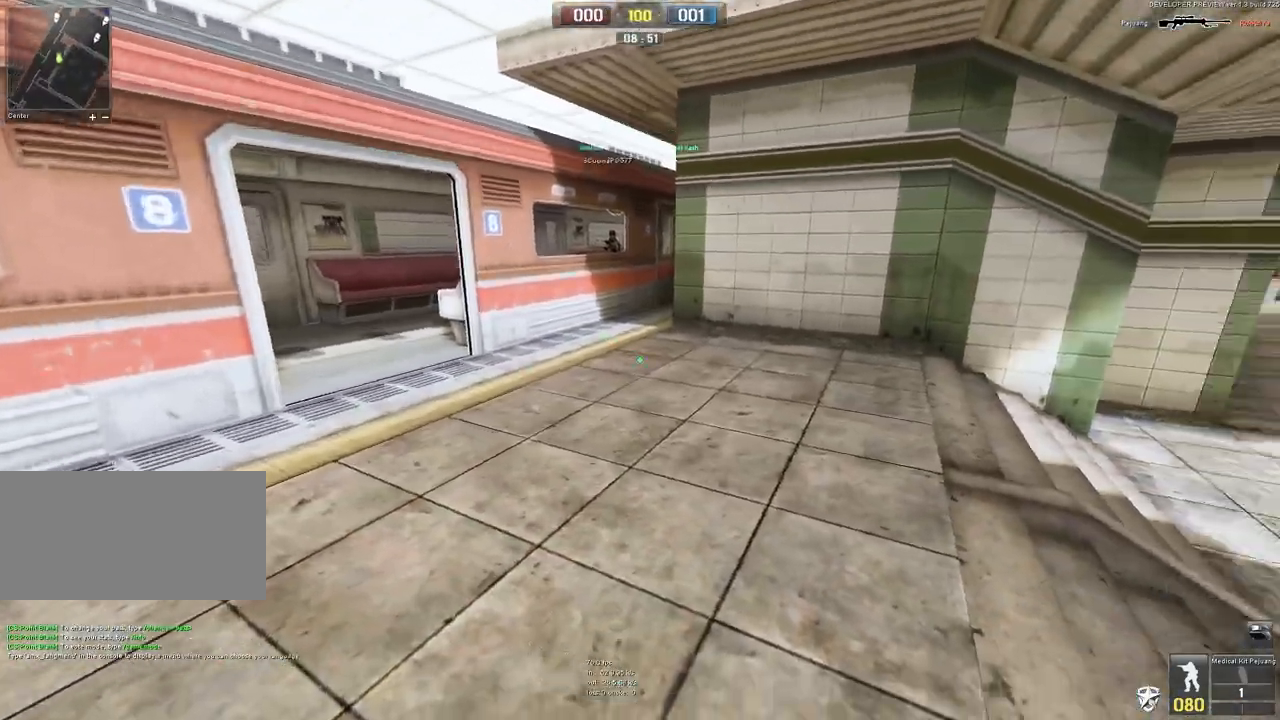
{"keys": [], "mouse": [], "events": [[50, "d", "up"], [267, "d", "down"], [333, "d", "up"]]}
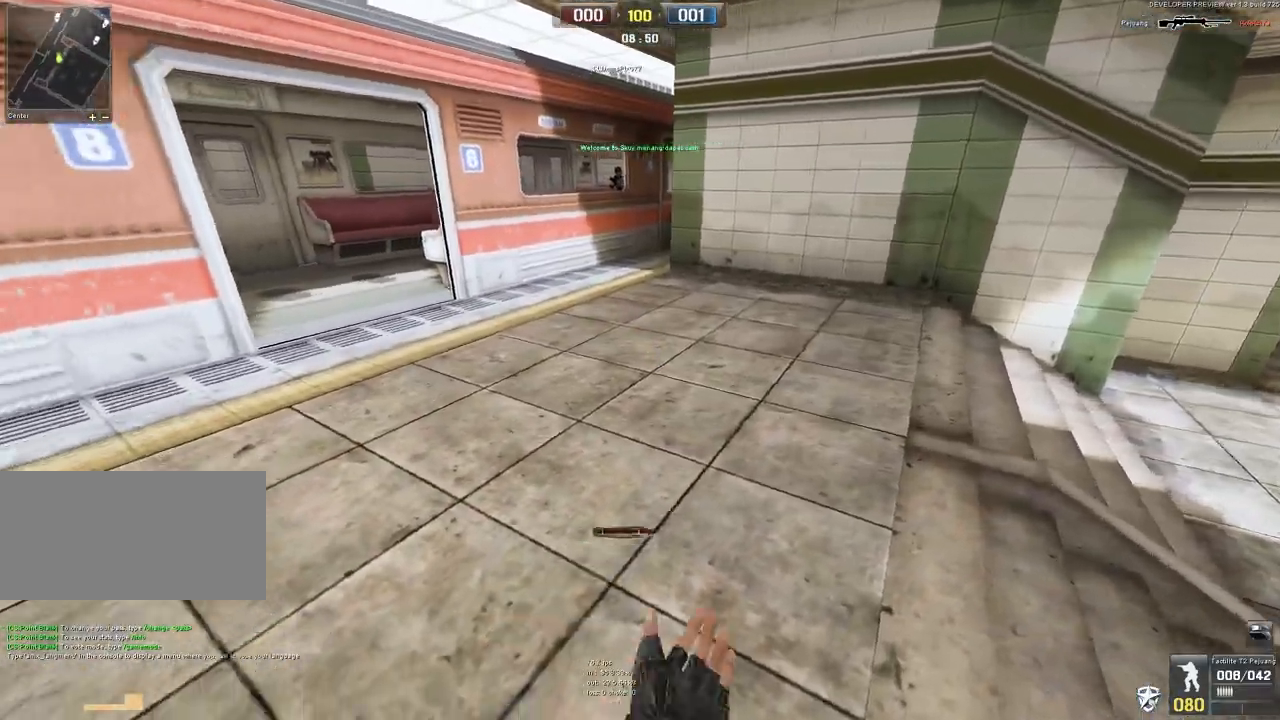
{"keys": ["w"], "mouse": [], "events": [[50, "d", "down"], [150, "d", "up"], [417, "w", "down"]]}
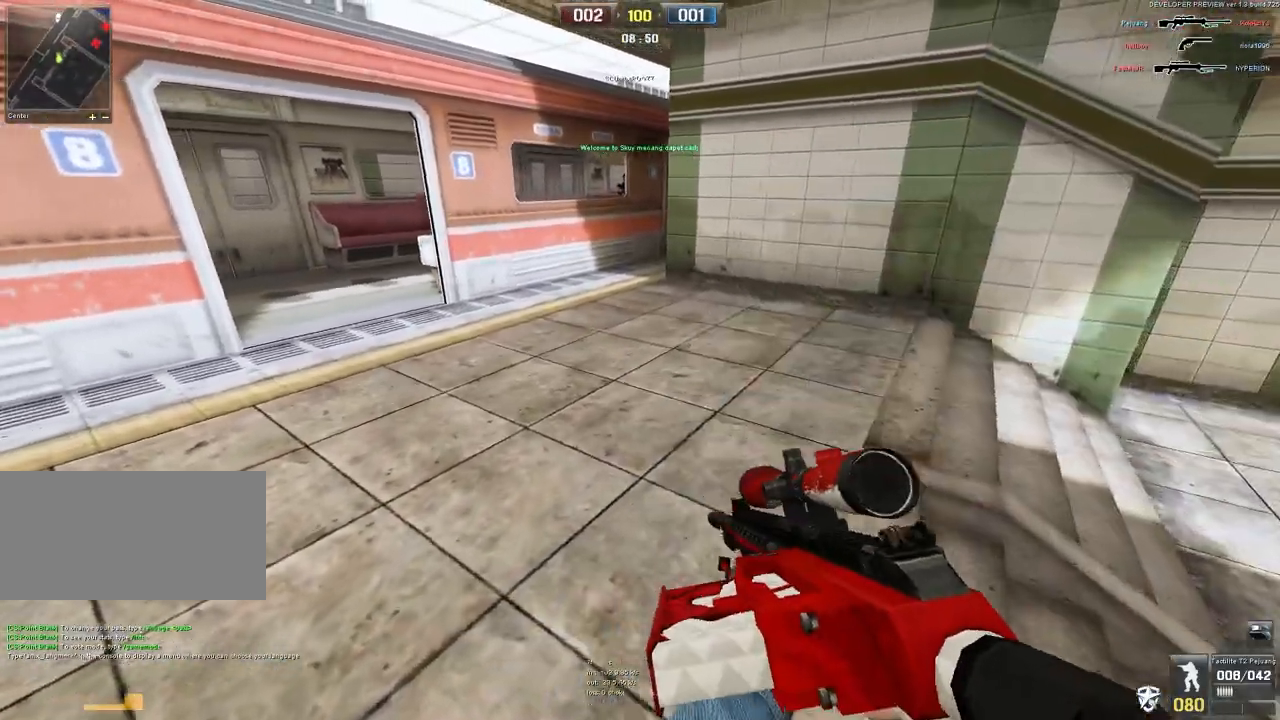
{"keys": ["d"], "mouse": [], "events": [[200, "a", "down"], [367, "w", "up"], [383, "a", "up"], [483, "d", "down"]]}
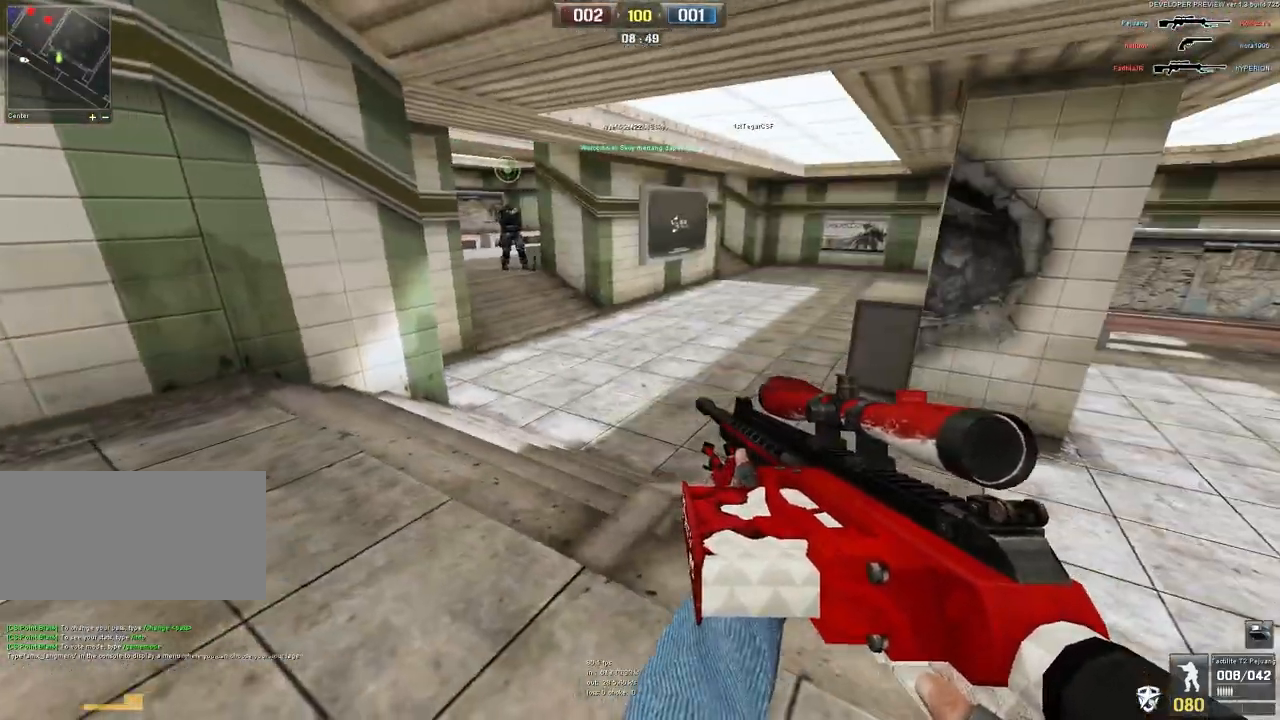
{"keys": ["a", "w"], "mouse": [], "events": [[133, "d", "up"], [233, "a", "down"], [367, "w", "down"]]}
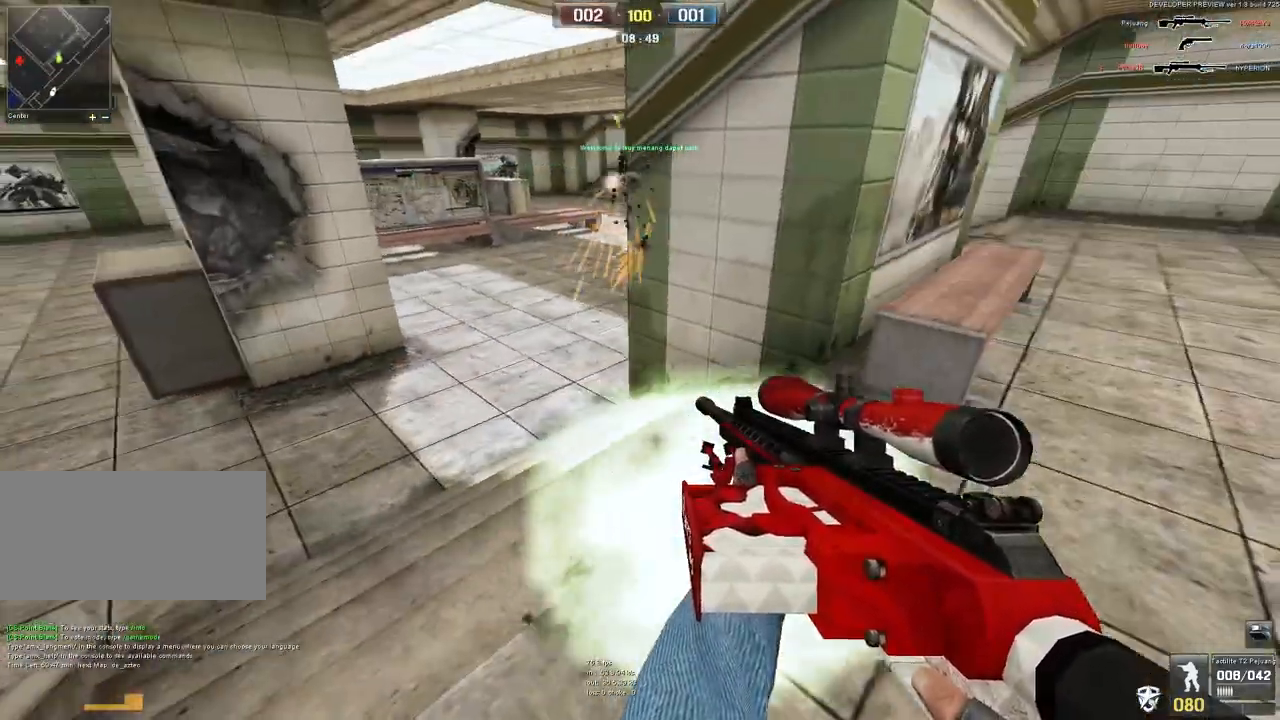
{"keys": ["w"], "mouse": [], "events": [[50, "a", "up"]]}
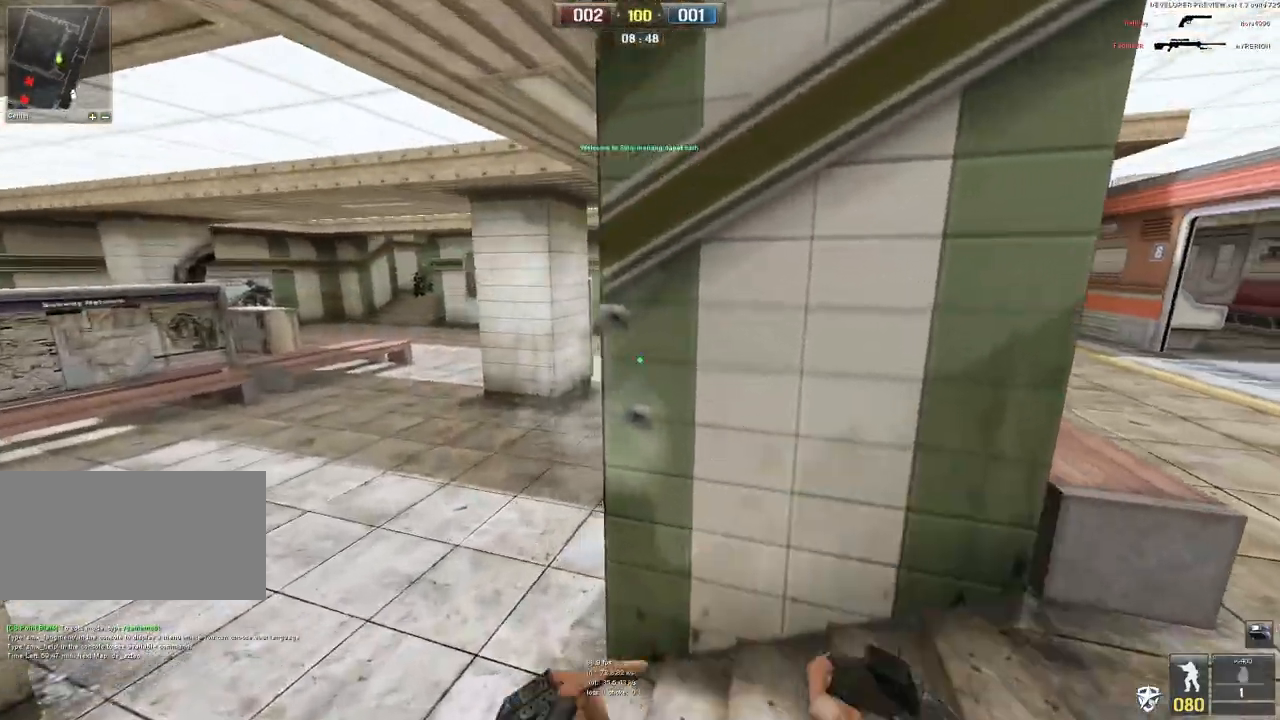
{"keys": ["d", "s"], "mouse": [], "events": [[67, "q", "down"], [100, "w", "up"], [167, "q", "up"], [267, "d", "down"], [433, "s", "down"]]}
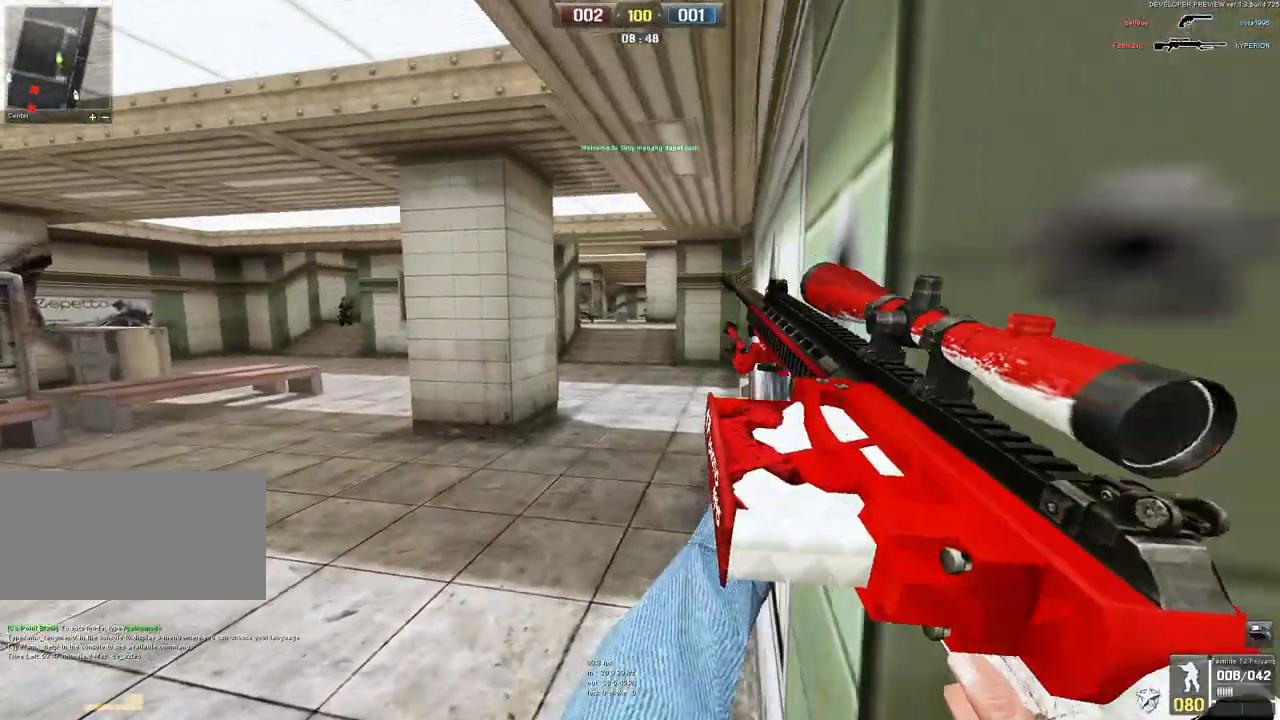
{"keys": ["a"], "mouse": [], "events": [[100, "d", "up"], [250, "s", "up"], [300, "d", "down"], [400, "d", "up"], [433, "a", "down"]]}
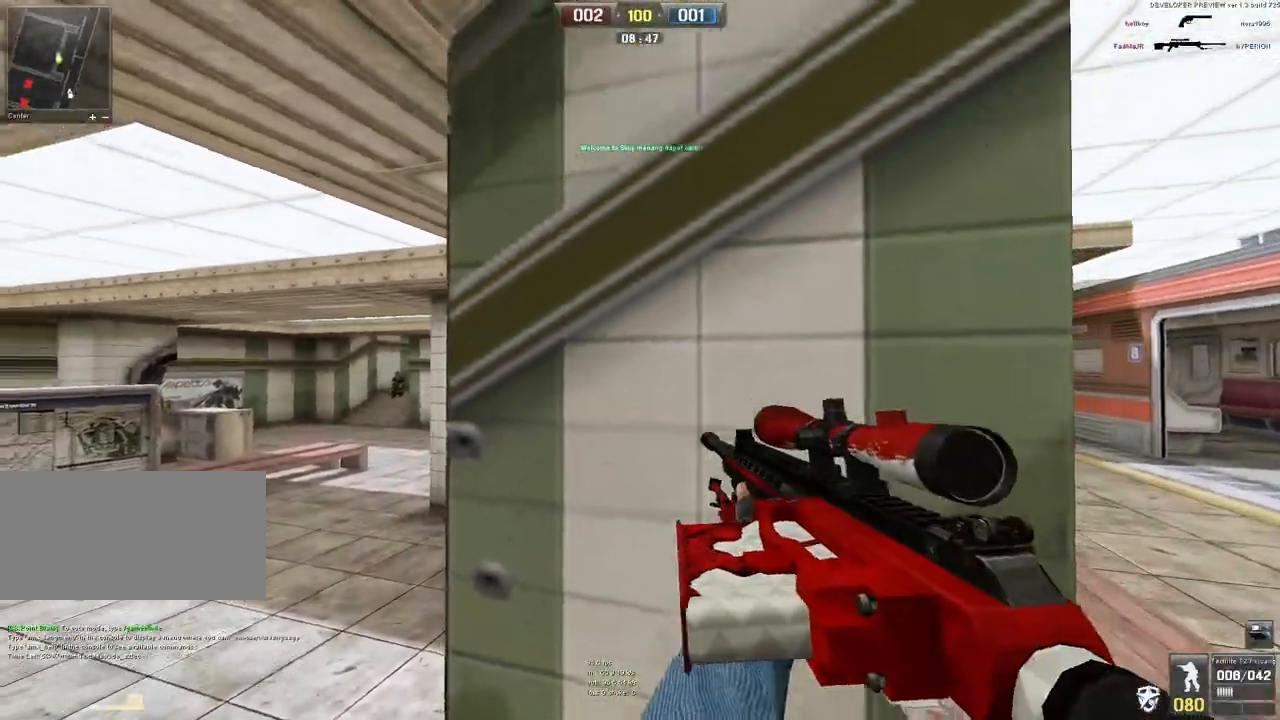
{"keys": ["s"], "mouse": [], "events": [[100, "w", "down"], [133, "mouse_right", "down"], [200, "a", "up"], [217, "mouse_right", "up"], [217, "w", "up"], [267, "d", "down"], [483, "d", "up"], [483, "s", "down"]]}
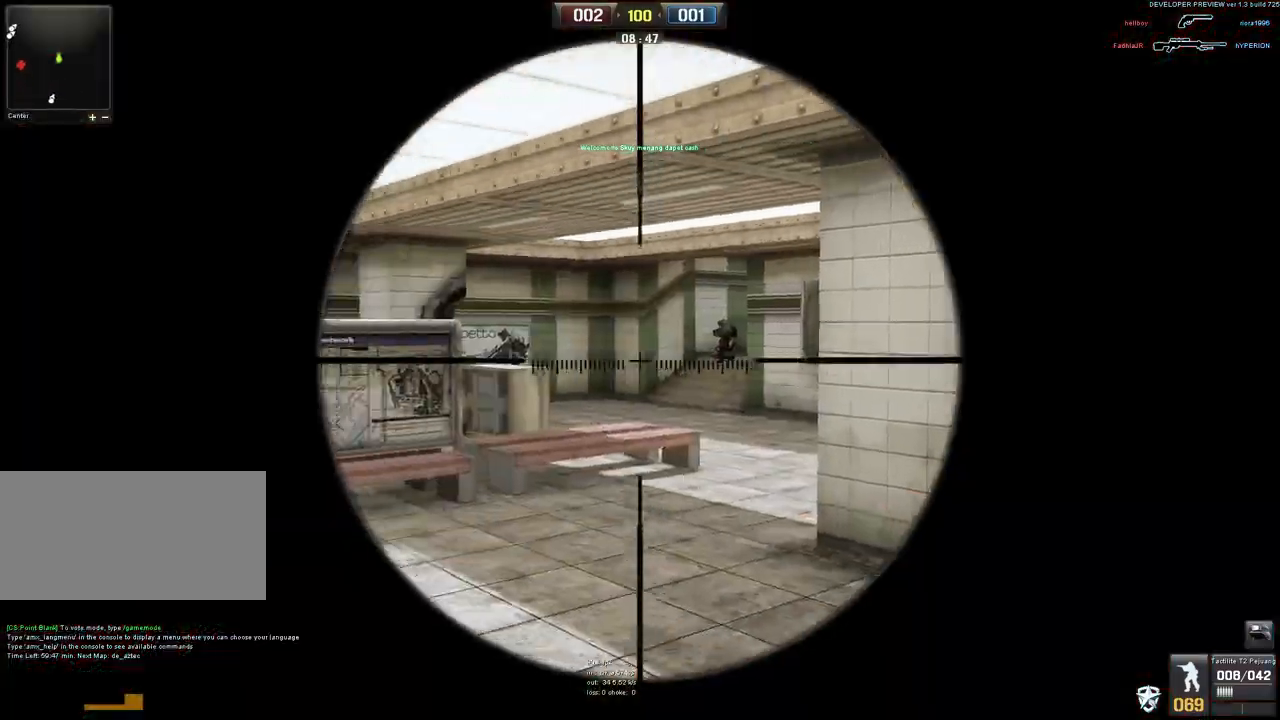
{"keys": [], "mouse": [], "events": [[50, "a", "down"], [183, "s", "up"], [200, "a", "up"]]}
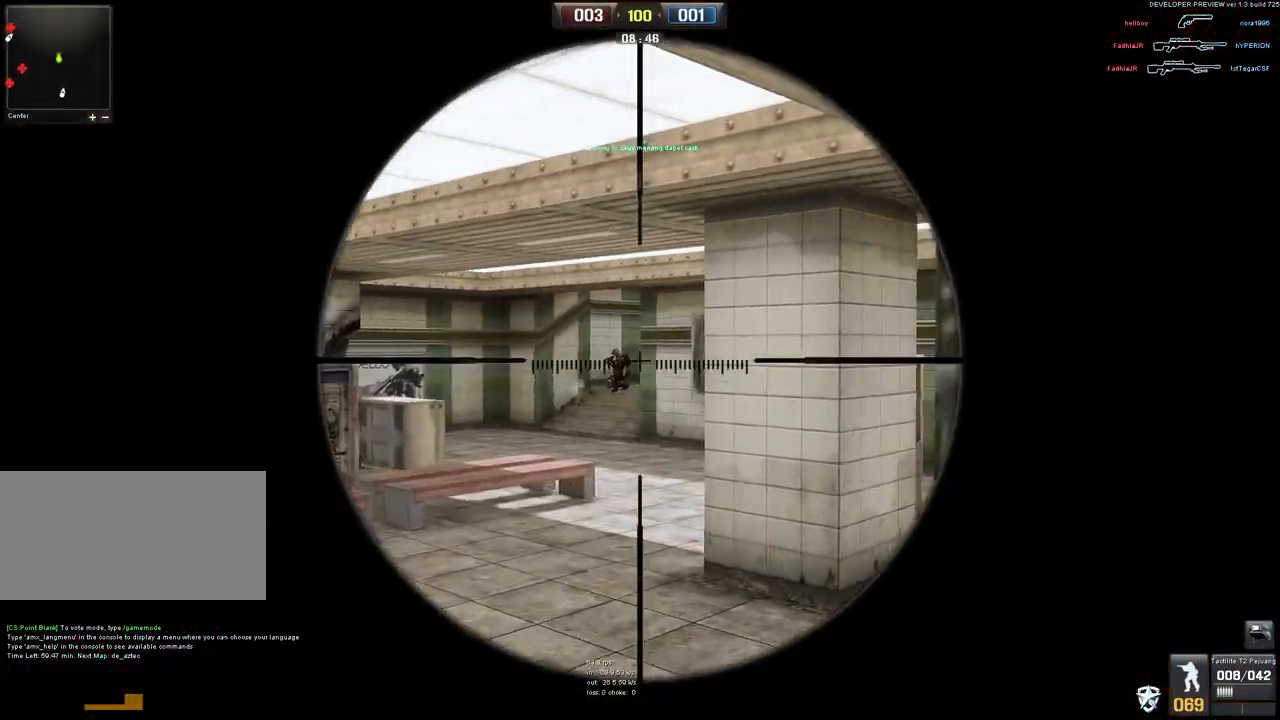
{"keys": [], "mouse": [], "events": [[100, "mouse_left", "down"], [133, "d", "down"], [150, "q", "down"], [167, "mouse_left", "up"], [200, "q", "up"], [267, "d", "up"], [267, "q", "down"], [417, "q", "up"]]}
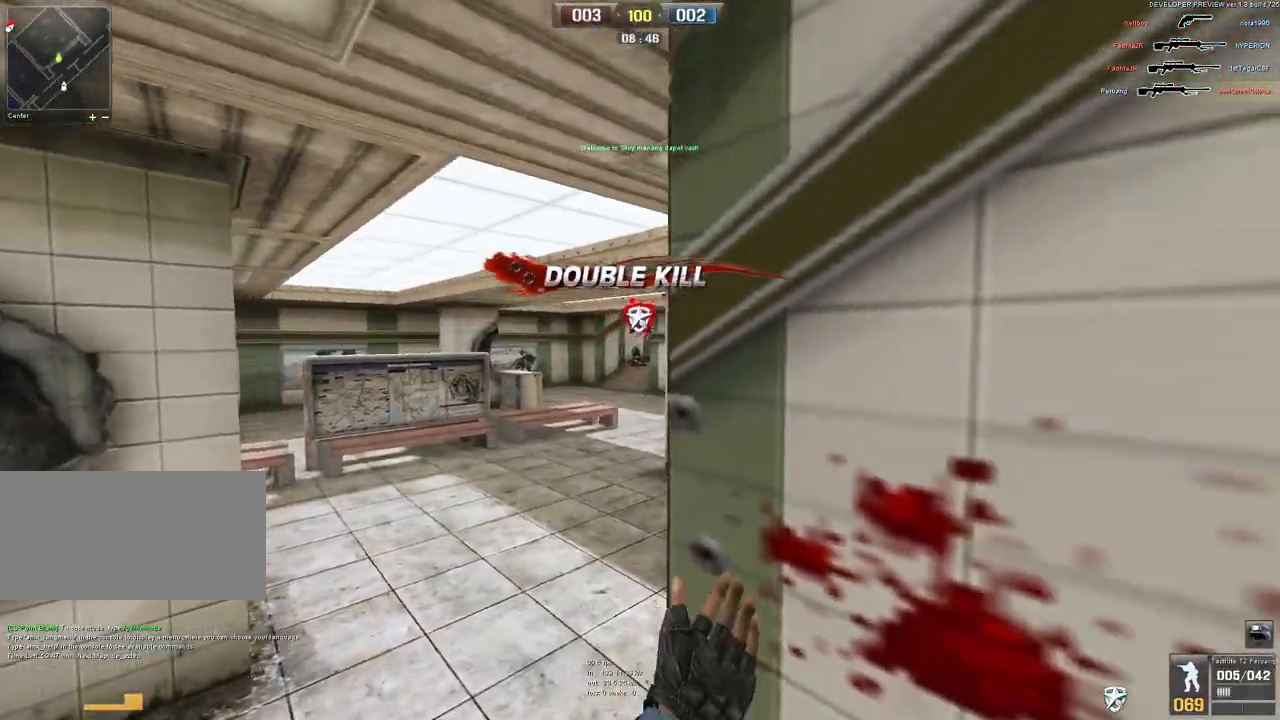
{"keys": ["d"], "mouse": [], "events": [[350, "d", "down"]]}